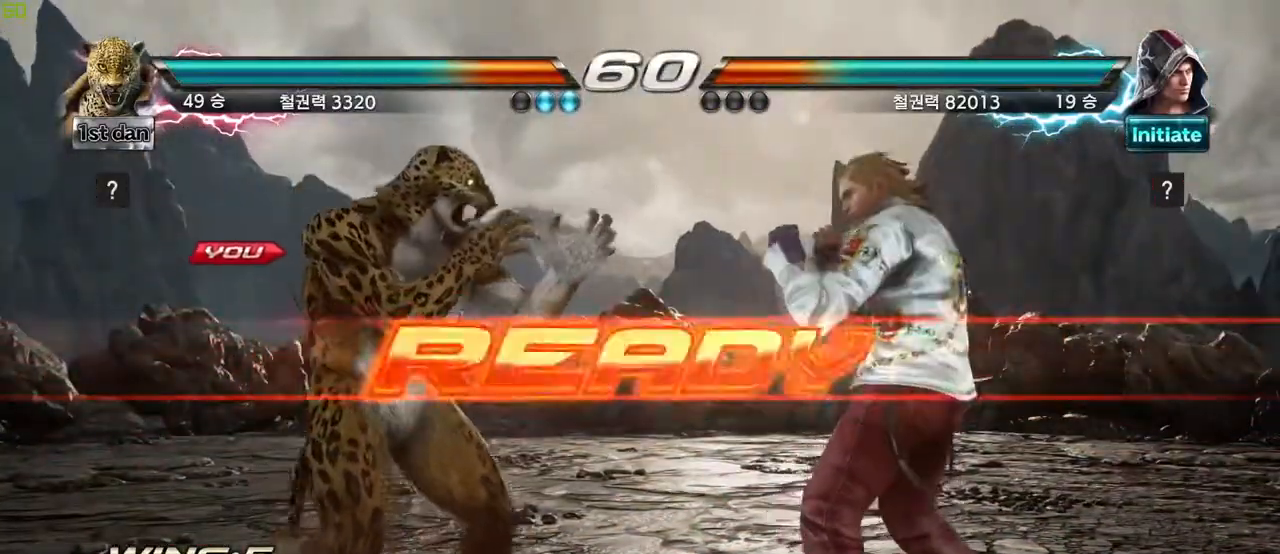
Gameplay with a controller (arcade stick); each line is a JSON object with the inputs held at the frame after it (dt_ms = milliseconds from this image to that frame). "events" lists button and stick changes between this image and that frame as [ms after this image, input, new state], when the widget could be followed in between. Not read: L3 R3.
{"dt_ms": 500, "buttons": [], "left_stick": "center", "events": []}
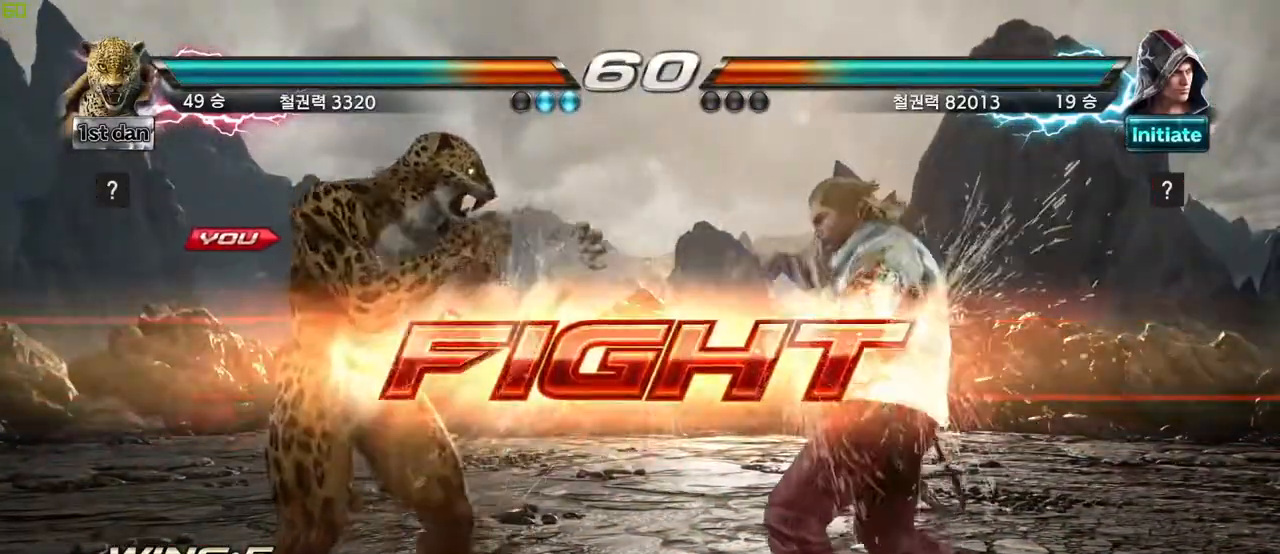
{"dt_ms": 500, "buttons": ["CROSS"], "left_stick": "center", "events": [[67, "left_stick", "down-right"], [117, "CIRCLE", "down"], [217, "CROSS", "down"], [267, "CIRCLE", "up"], [317, "CROSS", "up"], [350, "left_stick", "center"], [417, "CIRCLE", "down"], [417, "CROSS", "down"], [483, "CIRCLE", "up"]]}
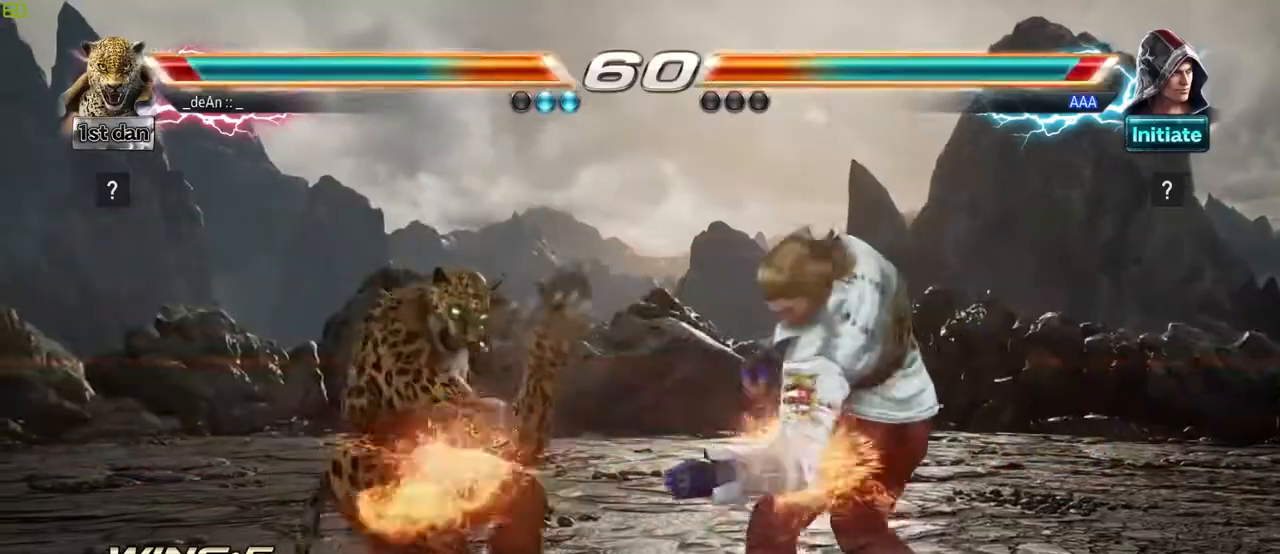
{"dt_ms": 1000, "buttons": [], "left_stick": "center", "events": [[50, "CIRCLE", "down"], [133, "CIRCLE", "up"], [167, "CROSS", "up"], [183, "CROSS", "down"], [200, "CIRCLE", "down"], [283, "CIRCLE", "up"], [300, "CROSS", "up"], [333, "CIRCLE", "down"], [333, "CROSS", "down"], [417, "CIRCLE", "up"], [417, "CROSS", "up"], [567, "SQUARE", "down"], [783, "SQUARE", "up"]]}
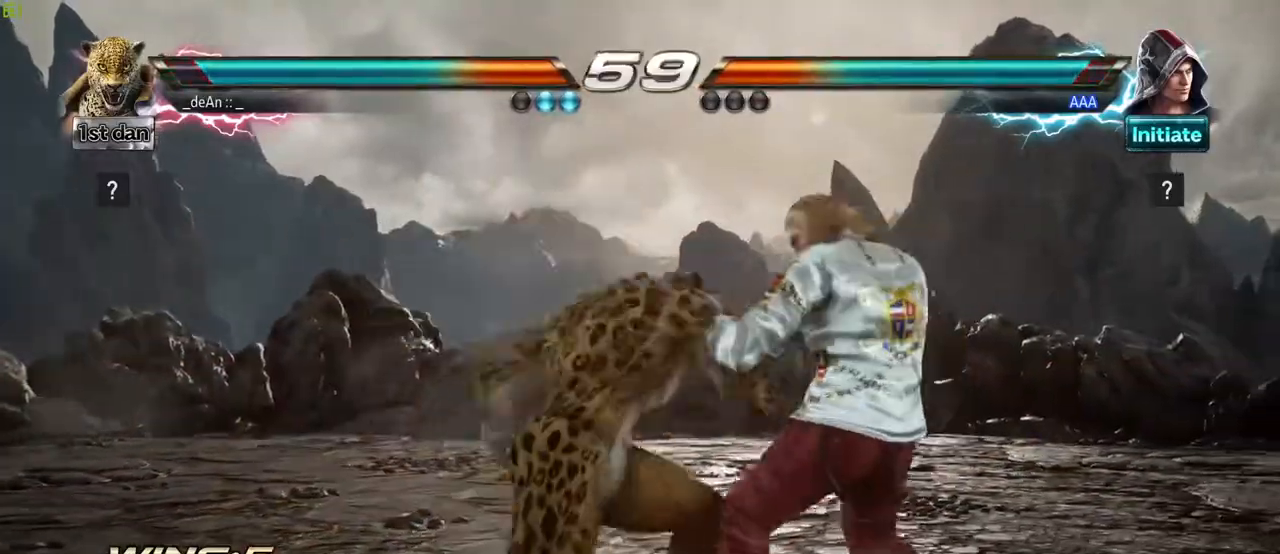
{"dt_ms": 500, "buttons": [], "left_stick": "center", "events": [[400, "SQUARE", "down"], [467, "SQUARE", "up"]]}
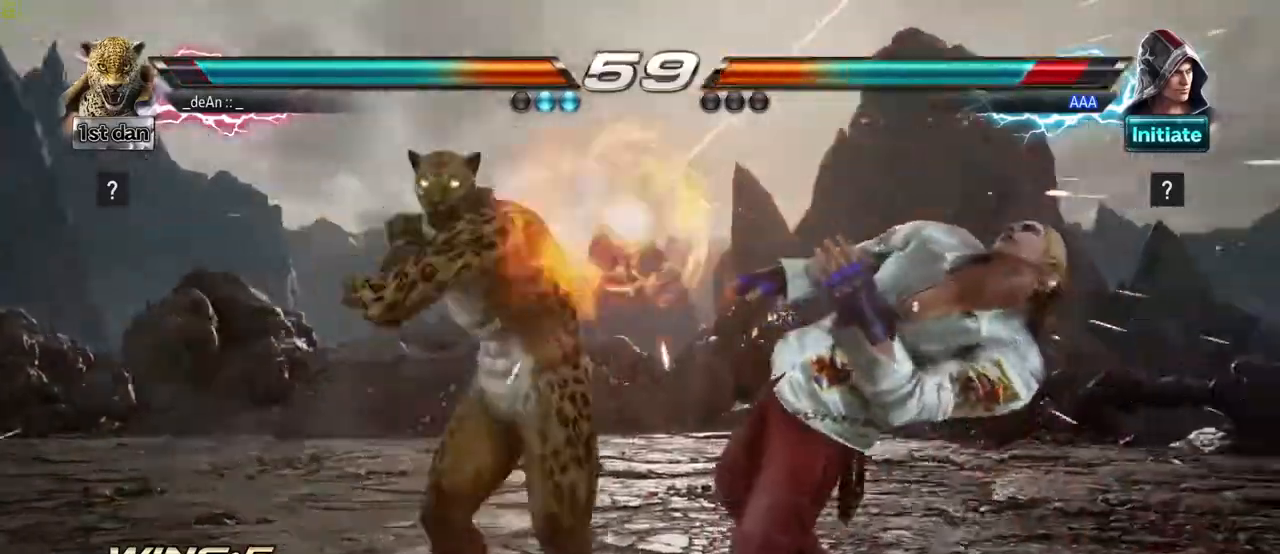
{"dt_ms": 500, "buttons": [], "left_stick": "center", "events": [[117, "SQUARE", "down"], [300, "SQUARE", "up"]]}
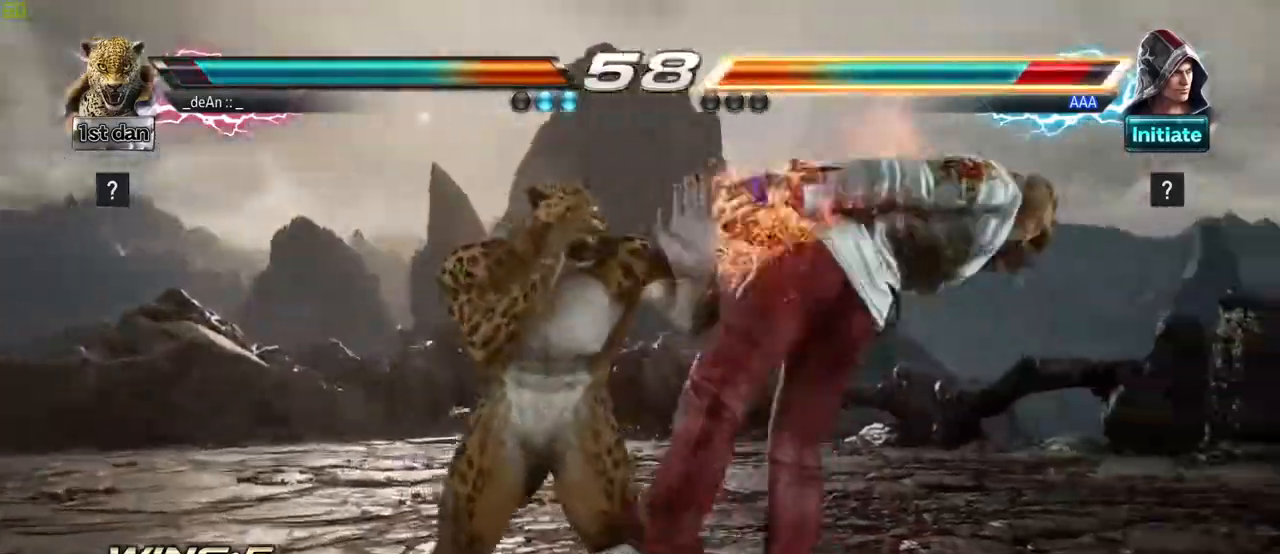
{"dt_ms": 500, "buttons": ["TRIANGLE"], "left_stick": "right", "events": [[33, "SQUARE", "down"], [150, "SQUARE", "up"], [450, "left_stick", "right"], [500, "TRIANGLE", "down"]]}
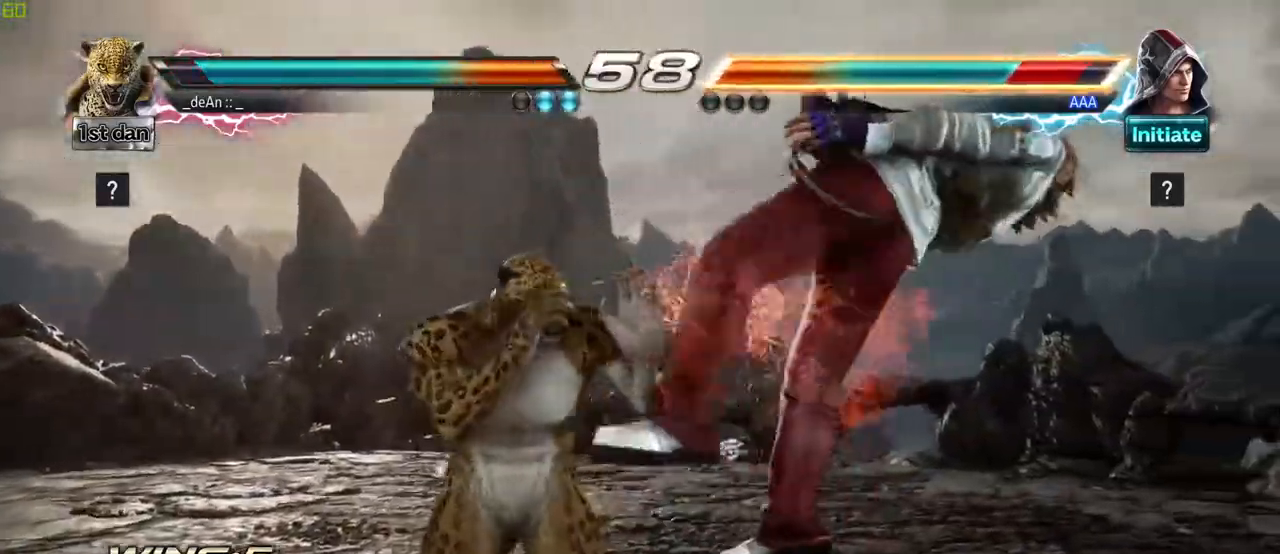
{"dt_ms": 1000, "buttons": [], "left_stick": "center", "events": [[117, "SQUARE", "down"], [150, "TRIANGLE", "up"], [217, "SQUARE", "up"], [350, "SQUARE", "down"], [367, "left_stick", "center"], [417, "SQUARE", "up"], [533, "SQUARE", "down"], [600, "SQUARE", "up"], [667, "SQUARE", "down"], [800, "SQUARE", "up"]]}
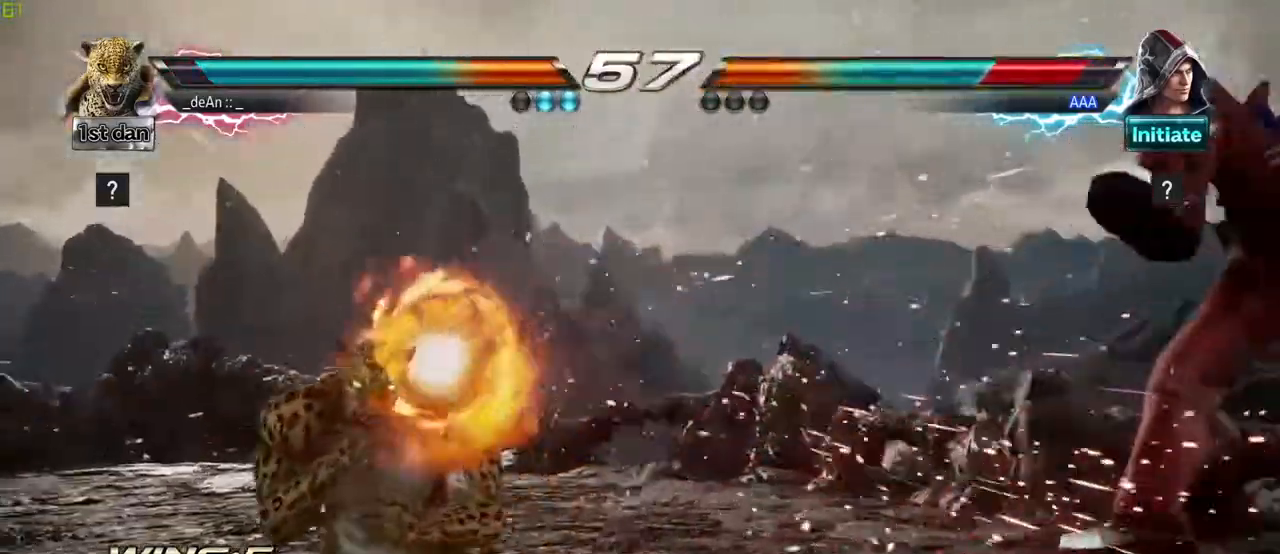
{"dt_ms": 500, "buttons": [], "left_stick": "right", "events": [[150, "left_stick", "right"], [250, "left_stick", "center"], [350, "left_stick", "right"]]}
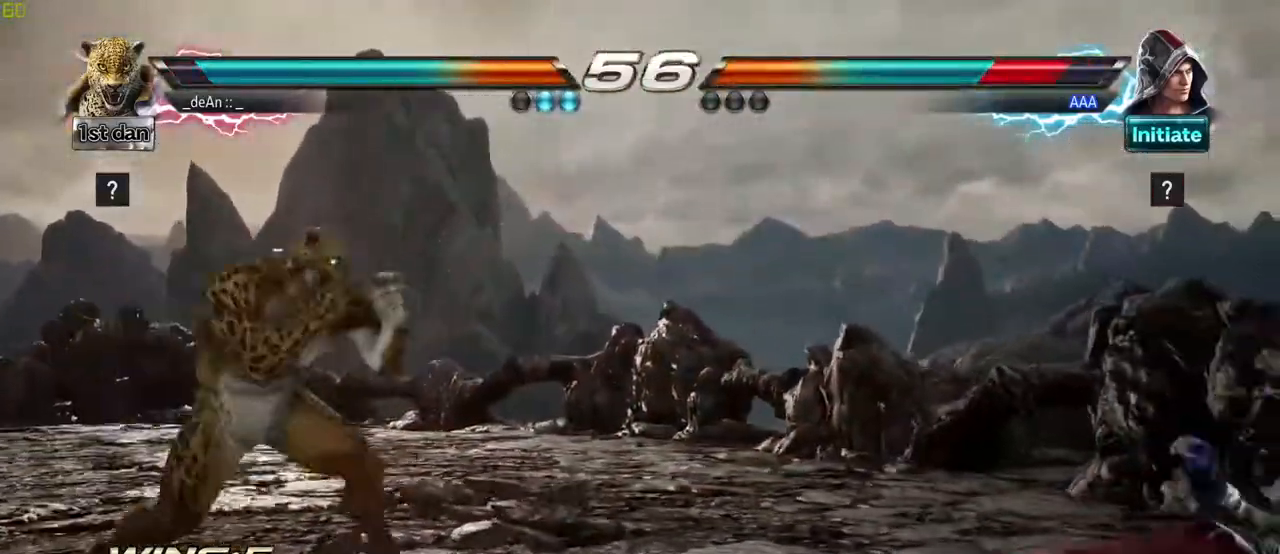
{"dt_ms": 500, "buttons": [], "left_stick": "center", "events": [[117, "left_stick", "up-right"], [133, "SQUARE", "down"], [133, "TRIANGLE", "down"], [183, "SQUARE", "up"], [200, "TRIANGLE", "up"], [233, "left_stick", "center"]]}
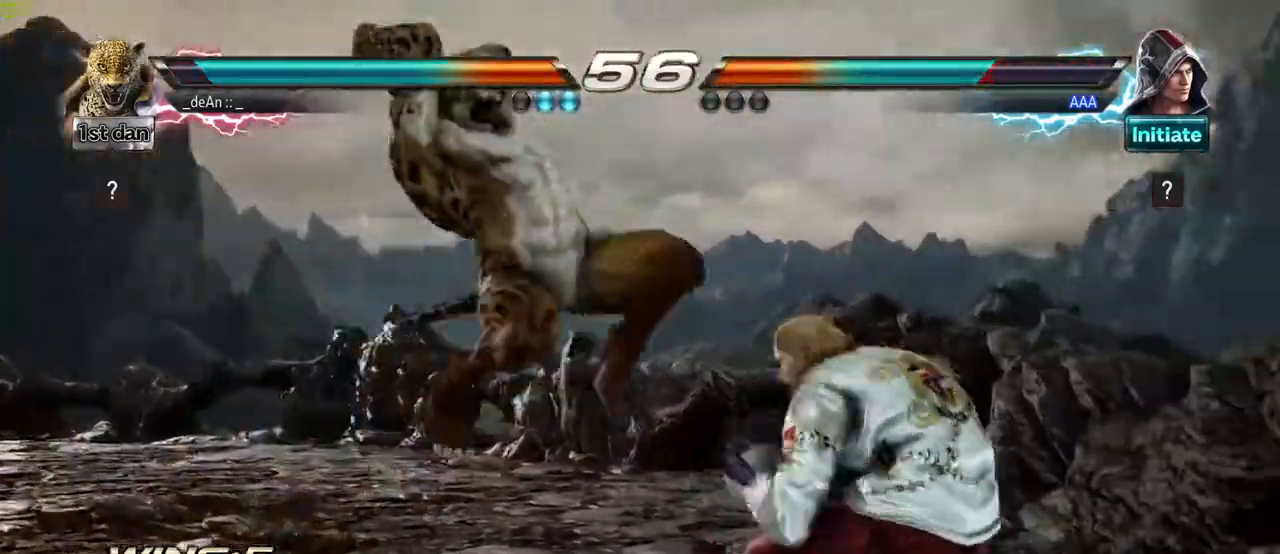
{"dt_ms": 500, "buttons": [], "left_stick": "center", "events": []}
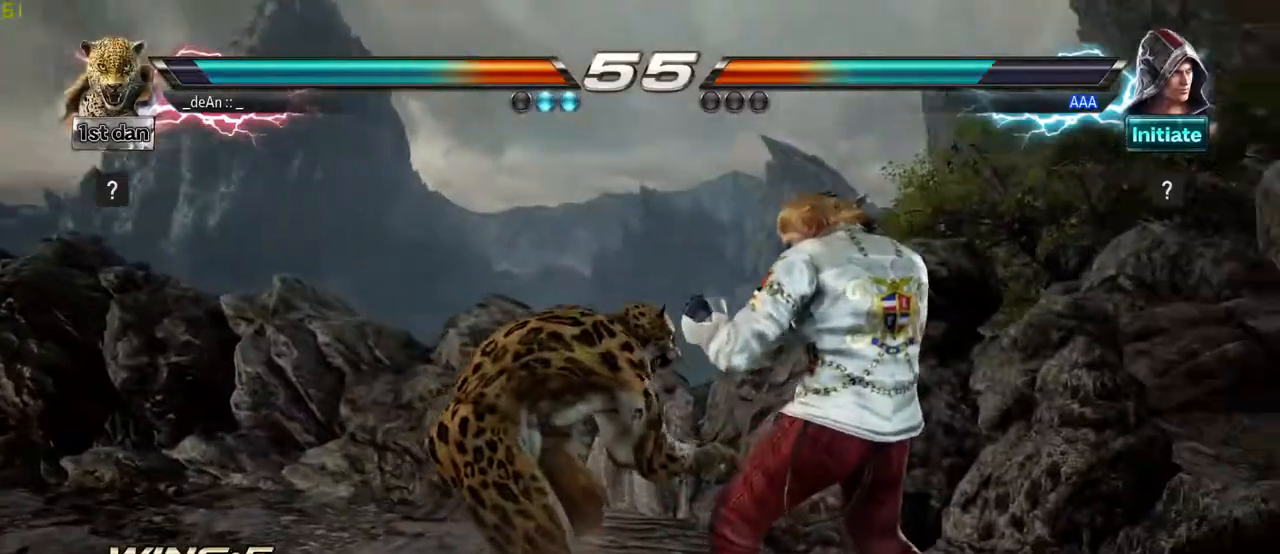
{"dt_ms": 500, "buttons": [], "left_stick": "center", "events": [[117, "CIRCLE", "down"], [117, "left_stick", "down-right"], [233, "CROSS", "down"], [267, "CIRCLE", "up"], [367, "left_stick", "center"], [383, "CROSS", "up"]]}
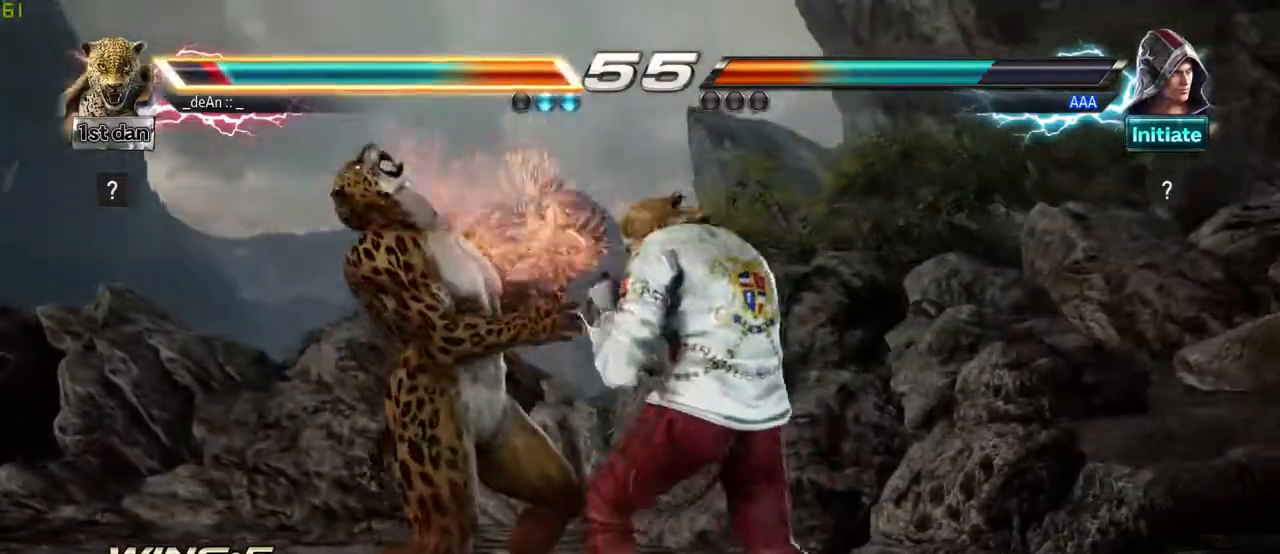
{"dt_ms": 500, "buttons": [], "left_stick": "left", "events": [[183, "left_stick", "left"]]}
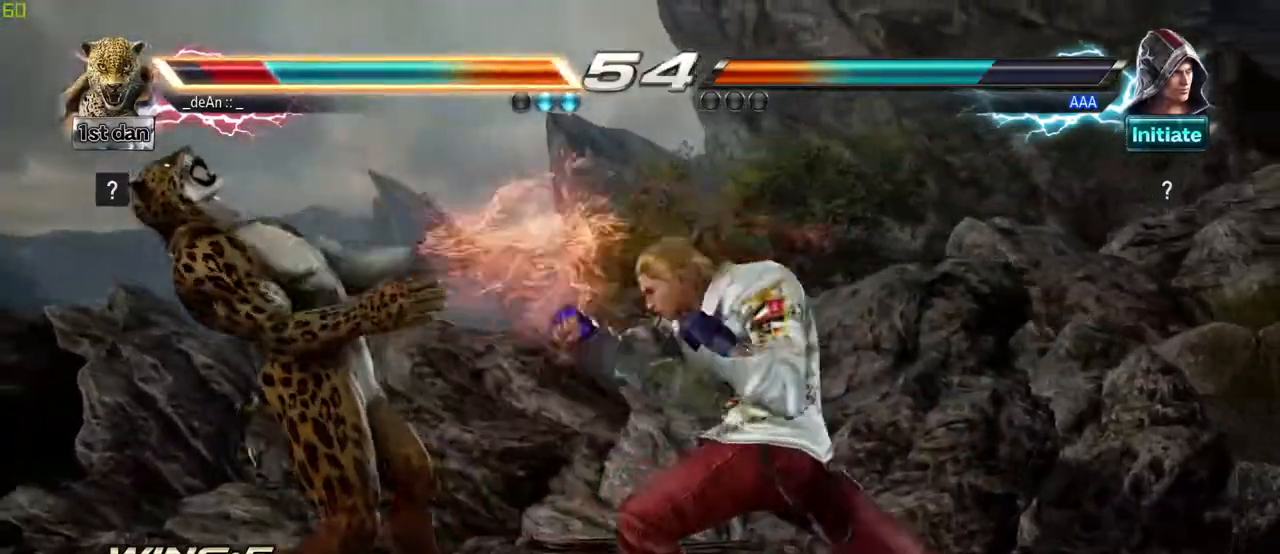
{"dt_ms": 500, "buttons": [], "left_stick": "center"}
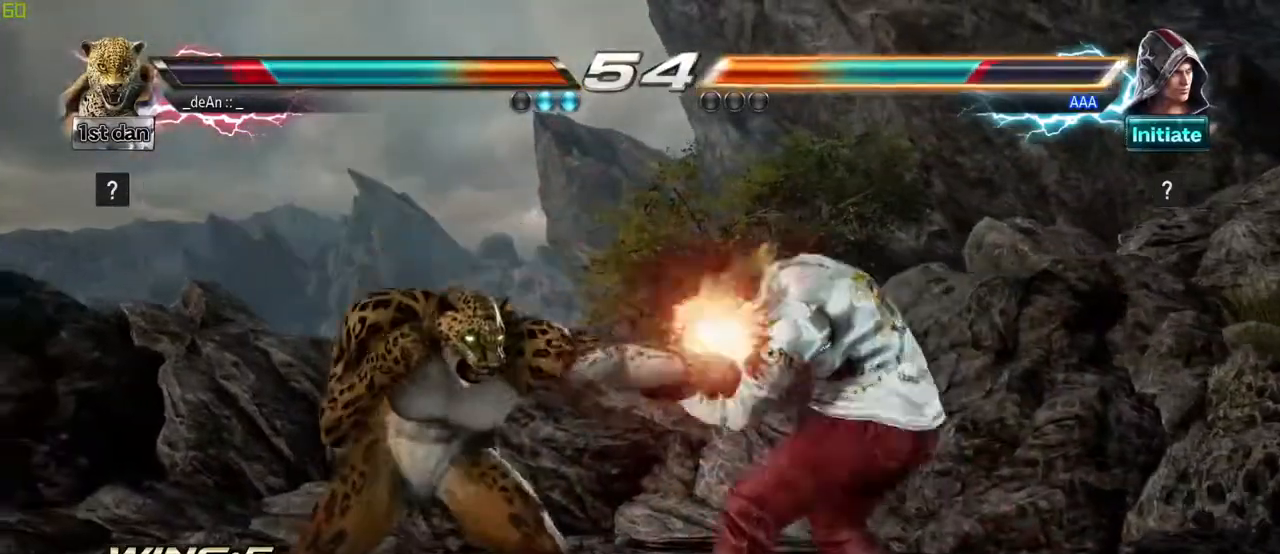
{"dt_ms": 500, "buttons": [], "left_stick": "center", "events": [[300, "CIRCLE", "down"], [467, "CIRCLE", "up"]]}
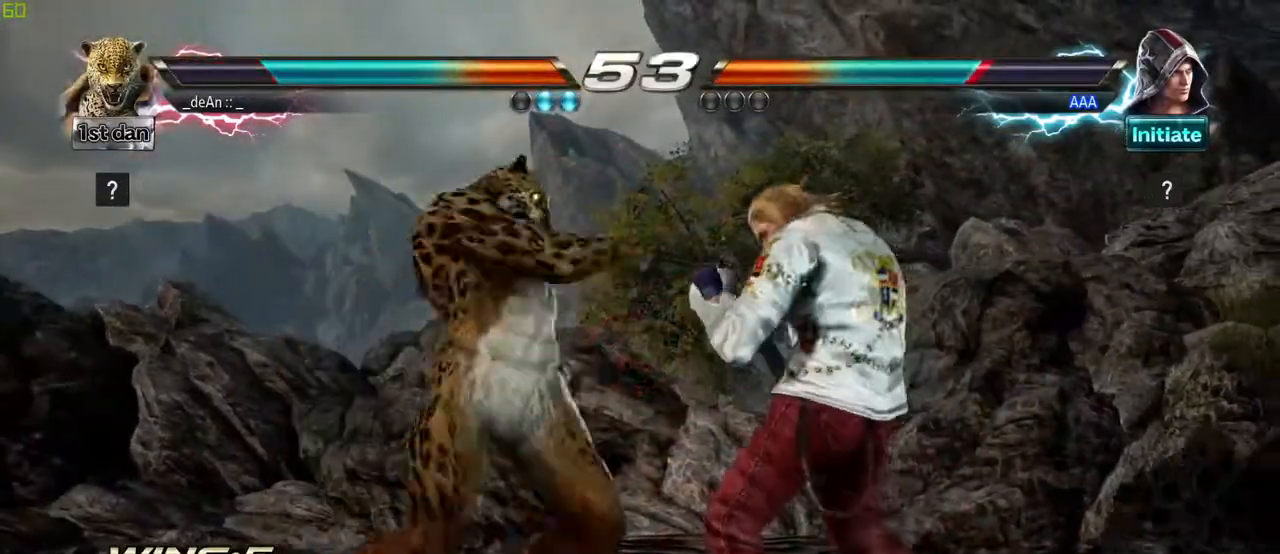
{"dt_ms": 500, "buttons": [], "left_stick": "right", "events": [[150, "R2", "down"], [200, "R2", "up"], [283, "left_stick", "right"], [333, "SQUARE", "down"], [333, "TRIANGLE", "down"], [417, "SQUARE", "up"], [417, "TRIANGLE", "up"]]}
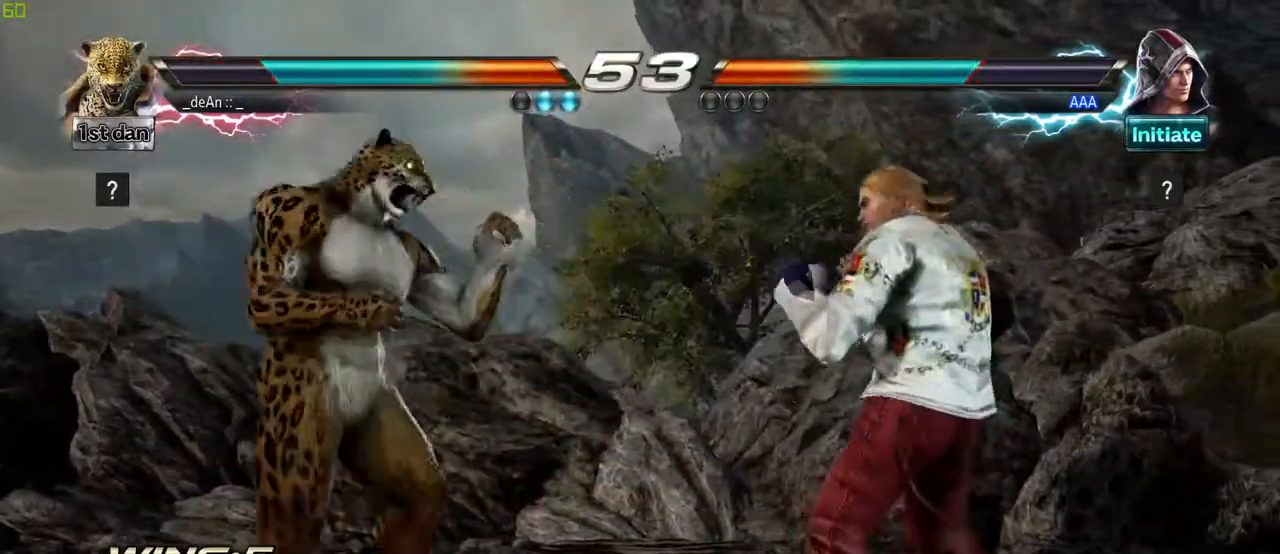
{"dt_ms": 500, "buttons": [], "left_stick": "center", "events": [[50, "left_stick", "center"]]}
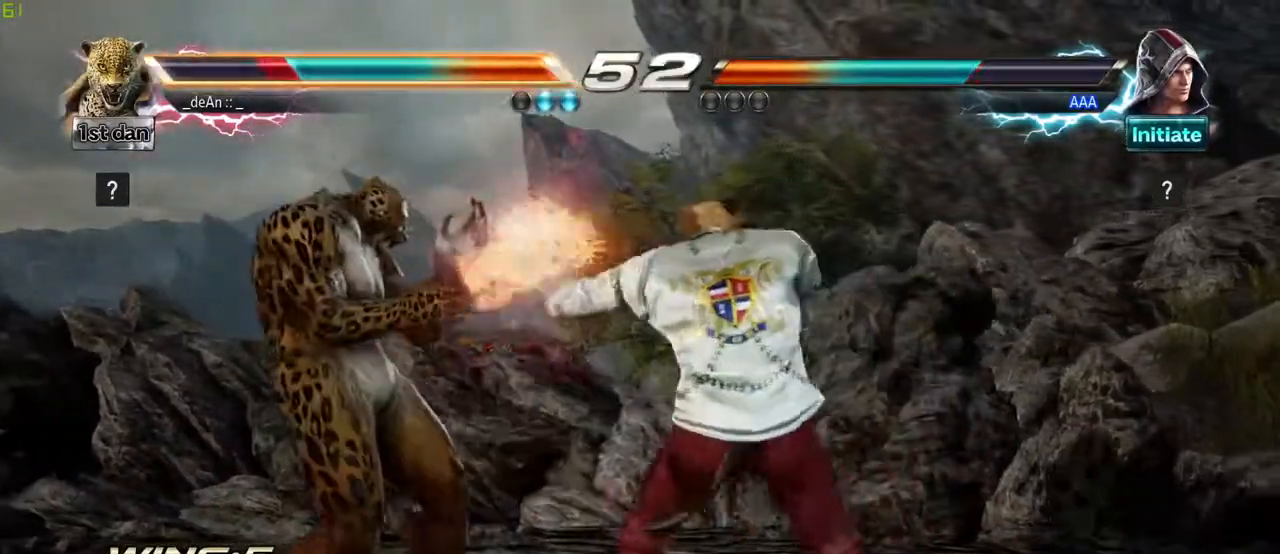
{"dt_ms": 500, "buttons": [], "left_stick": "left", "events": [[150, "left_stick", "left"]]}
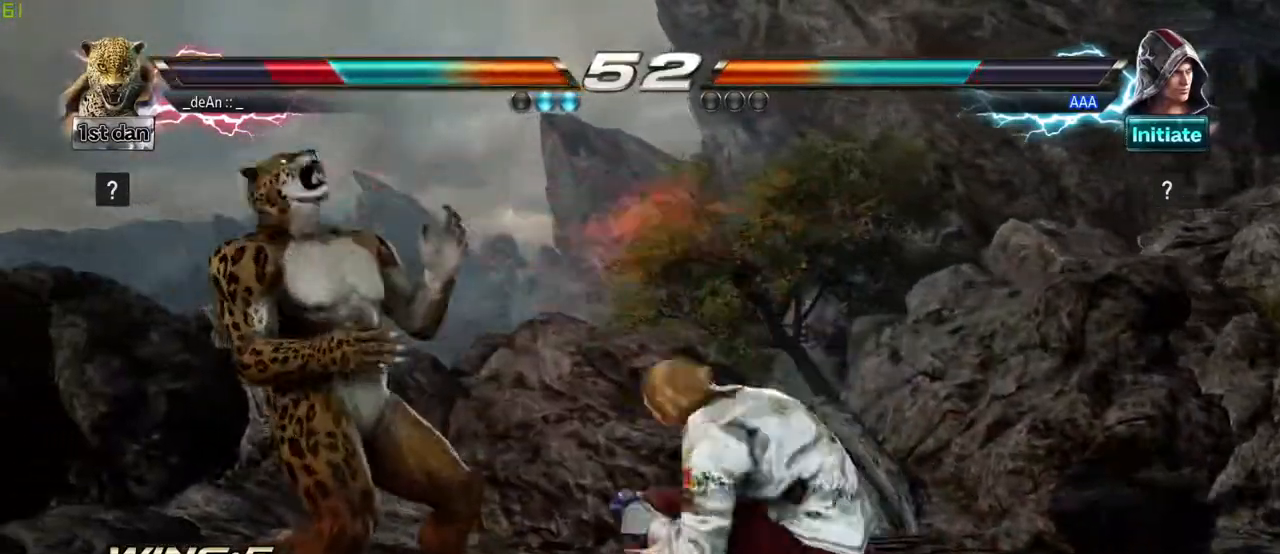
{"dt_ms": 500, "buttons": [], "left_stick": "left", "events": []}
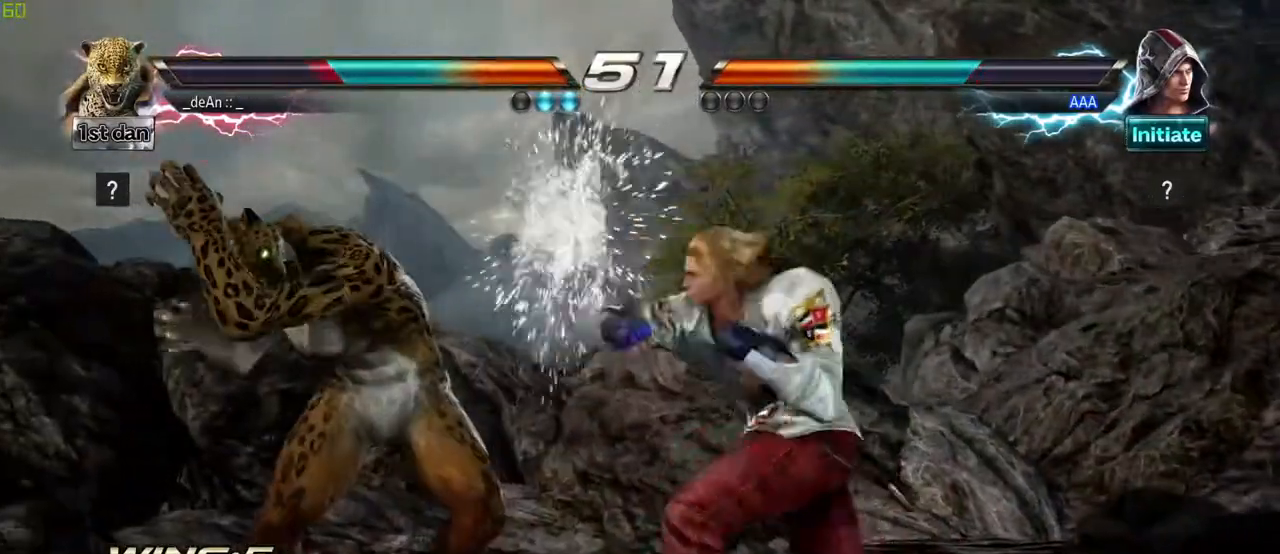
{"dt_ms": 1000, "buttons": [], "left_stick": "right"}
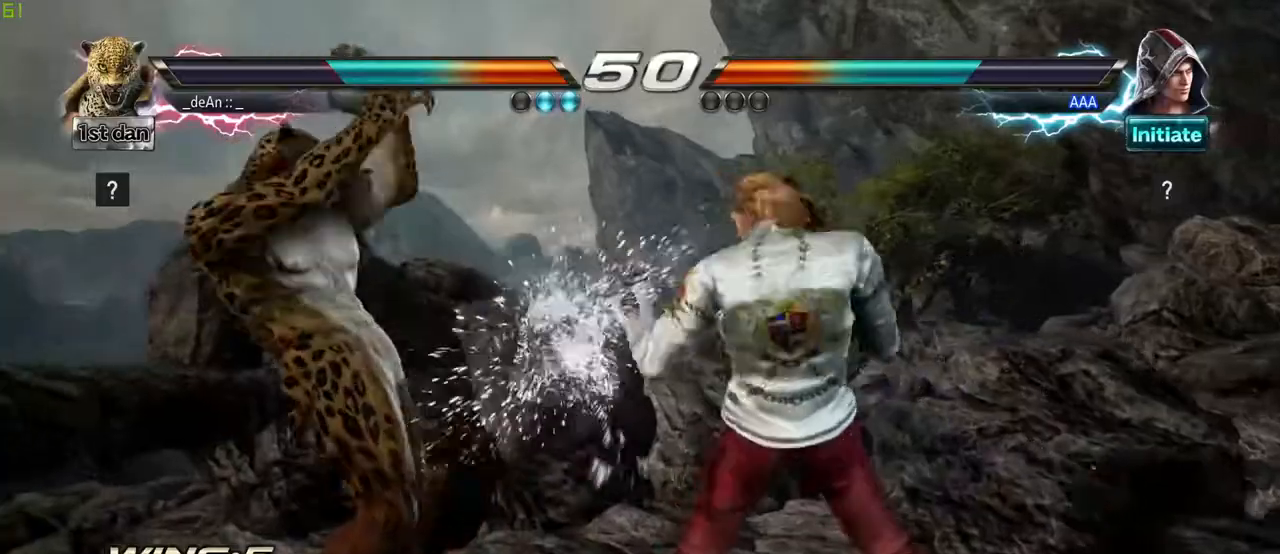
{"dt_ms": 500, "buttons": [], "left_stick": "center", "events": [[100, "TRIANGLE", "down"], [117, "CROSS", "down"], [217, "TRIANGLE", "up"], [233, "CROSS", "up"], [367, "left_stick", "center"]]}
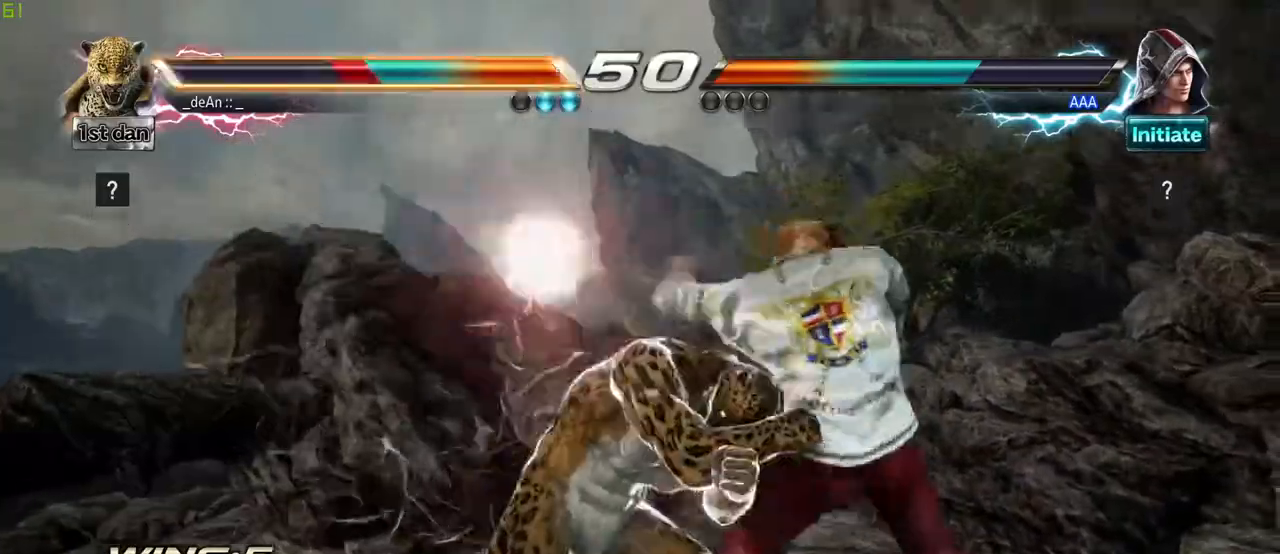
{"dt_ms": 500, "buttons": [], "left_stick": "center", "events": [[317, "SQUARE", "down"], [417, "SQUARE", "up"]]}
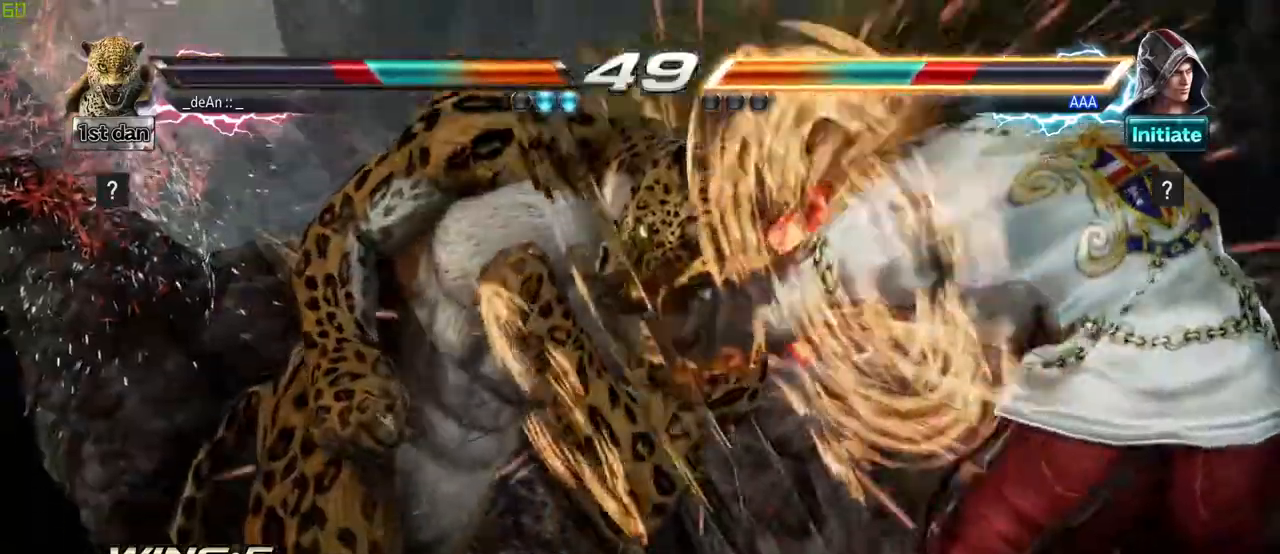
{"dt_ms": 500, "buttons": [], "left_stick": "center", "events": [[17, "SQUARE", "down"], [133, "SQUARE", "up"], [183, "SQUARE", "down"], [333, "SQUARE", "up"]]}
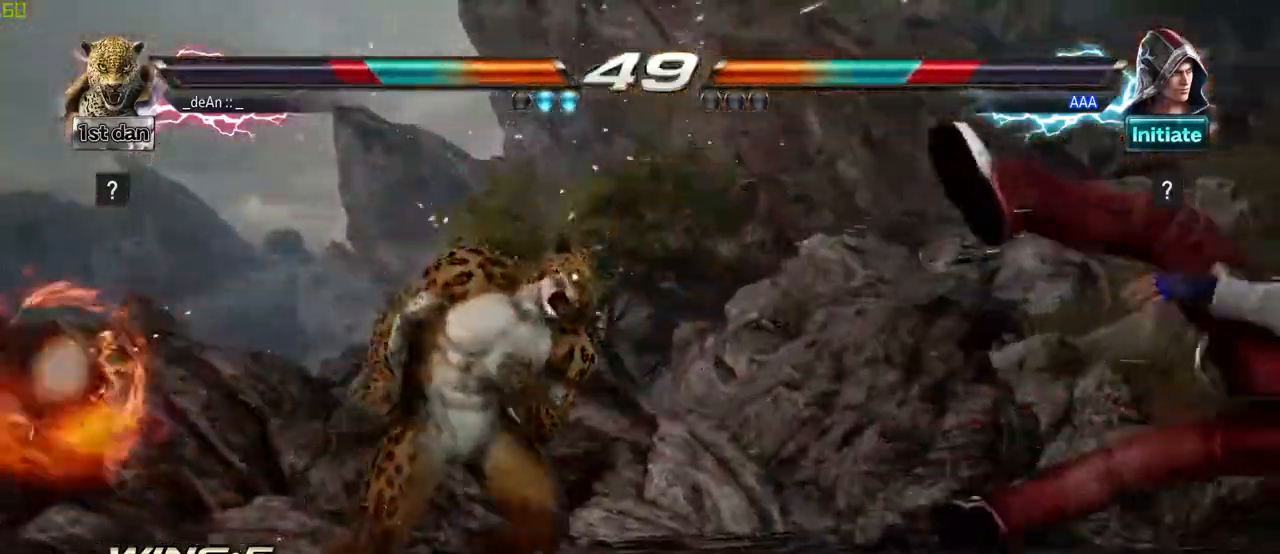
{"dt_ms": 500, "buttons": [], "left_stick": "right"}
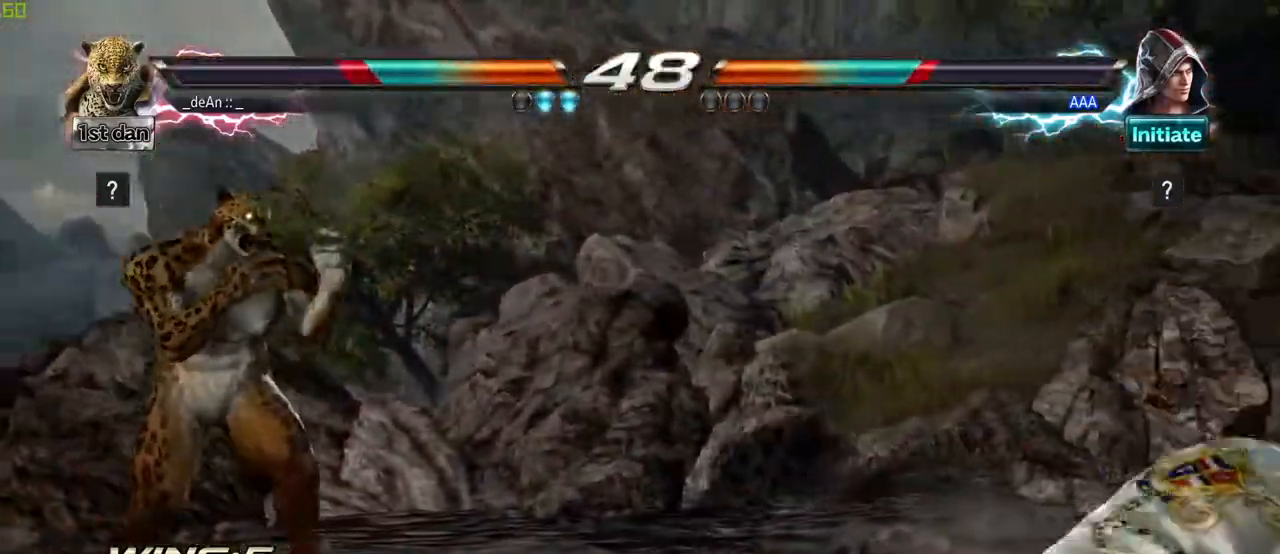
{"dt_ms": 500, "buttons": [], "left_stick": "center"}
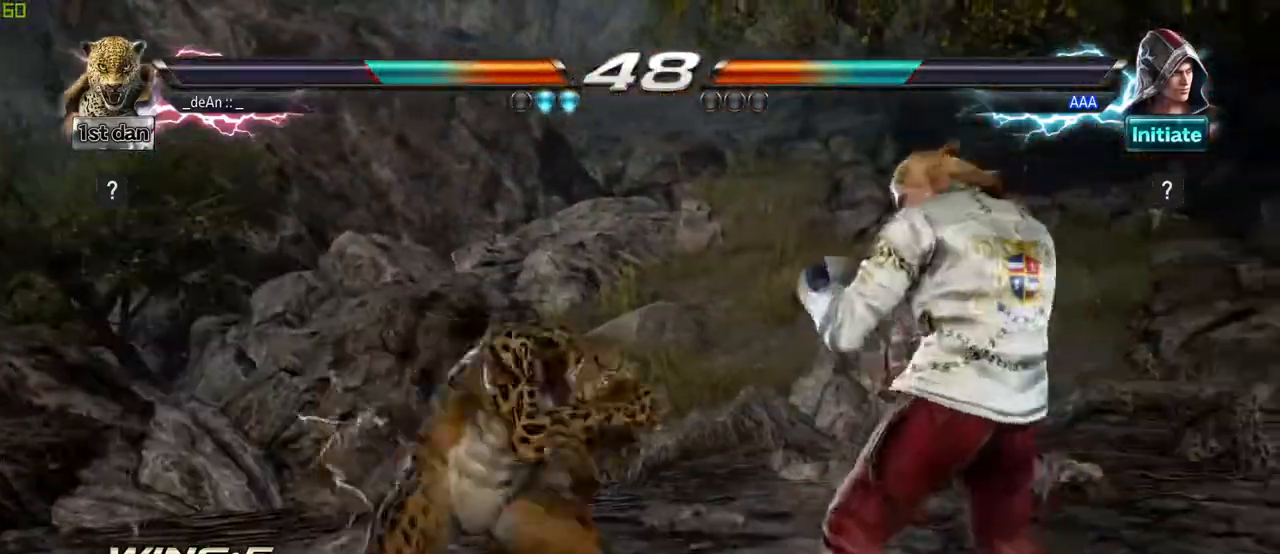
{"dt_ms": 500, "buttons": [], "left_stick": "center", "events": []}
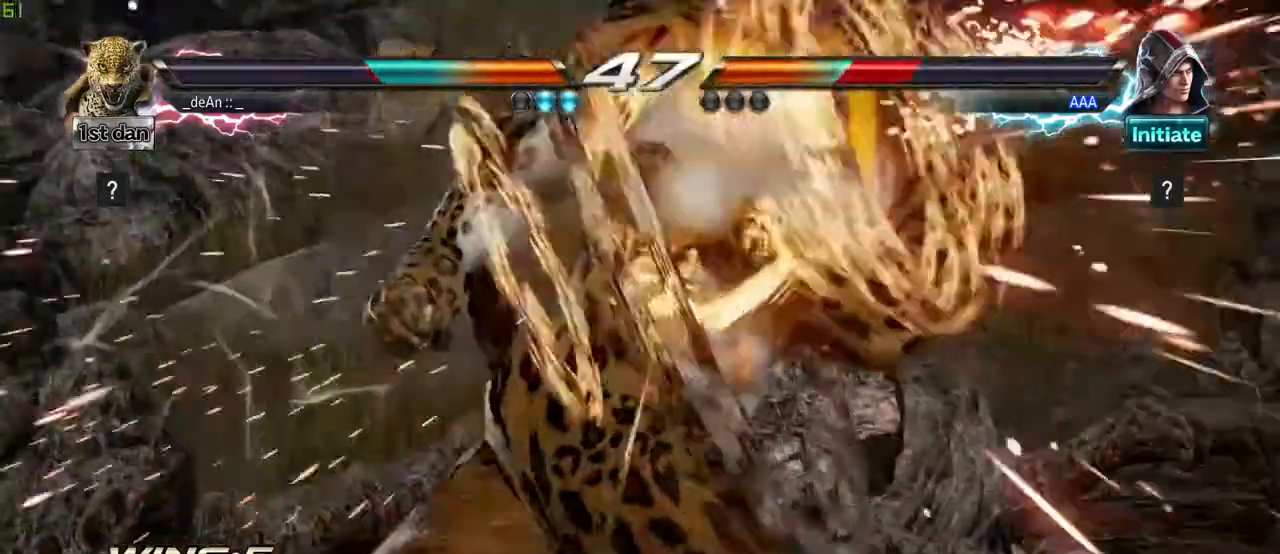
{"dt_ms": 500, "buttons": [], "left_stick": "center", "events": [[33, "SQUARE", "down"], [200, "SQUARE", "up"]]}
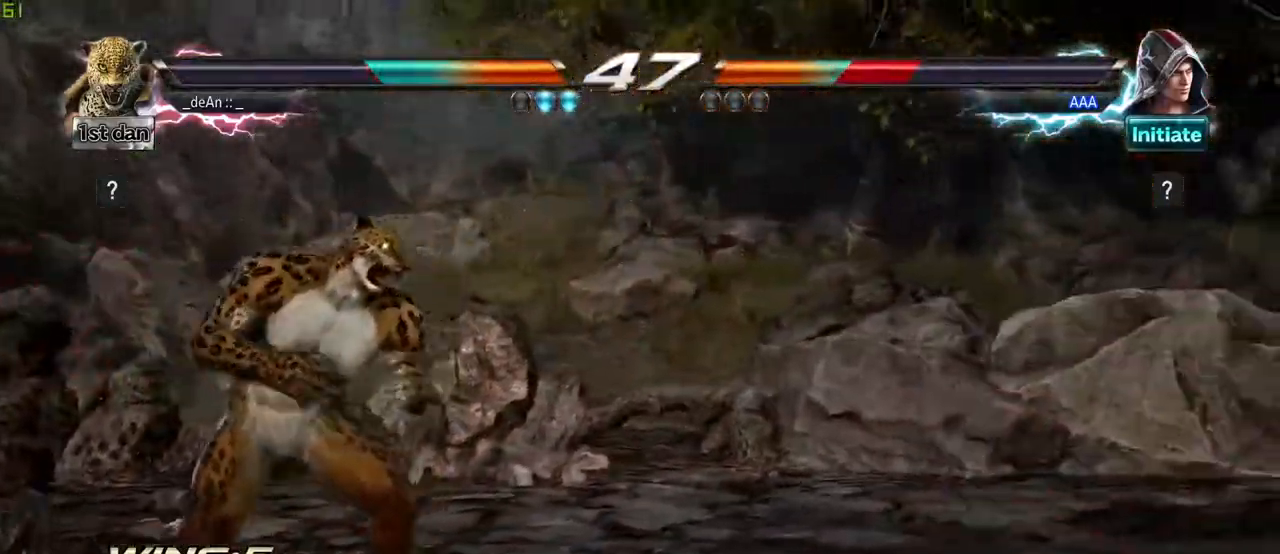
{"dt_ms": 500, "buttons": [], "left_stick": "right", "events": [[50, "left_stick", "right"], [133, "left_stick", "center"], [217, "left_stick", "right"]]}
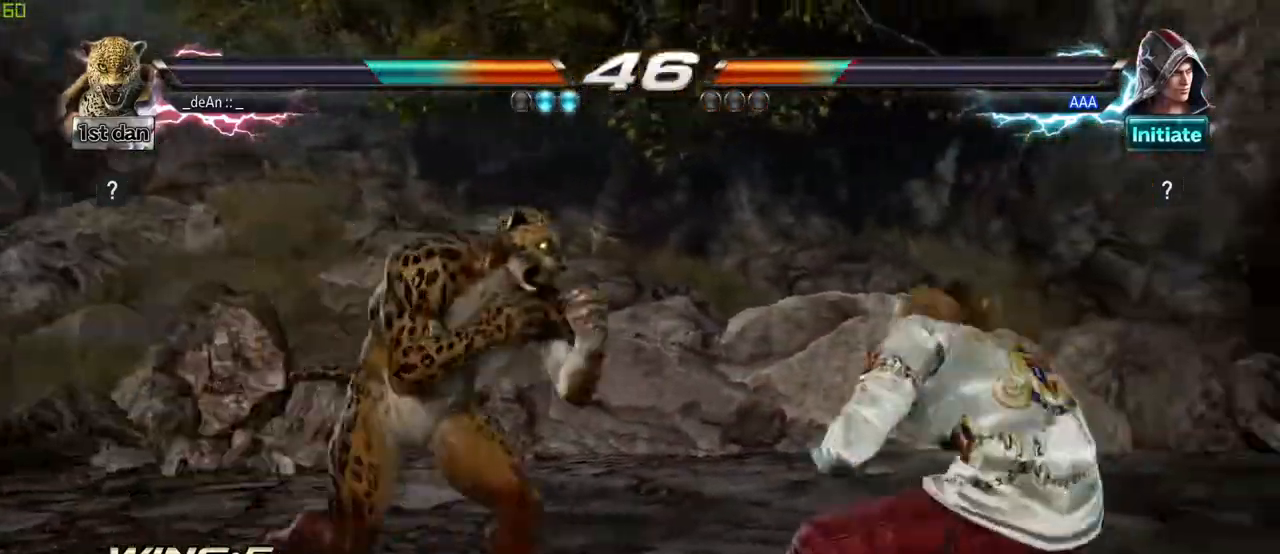
{"dt_ms": 500, "buttons": [], "left_stick": "center", "events": [[117, "CROSS", "down"], [117, "SQUARE", "down"], [167, "CROSS", "up"], [250, "SQUARE", "up"], [400, "left_stick", "center"]]}
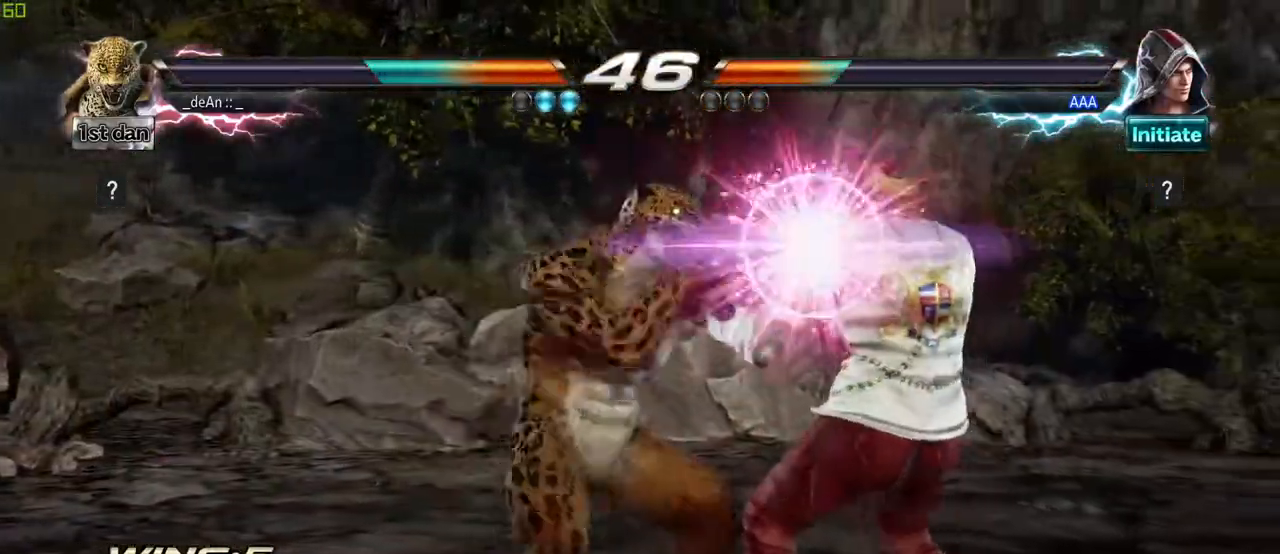
{"dt_ms": 500, "buttons": [], "left_stick": "center", "events": []}